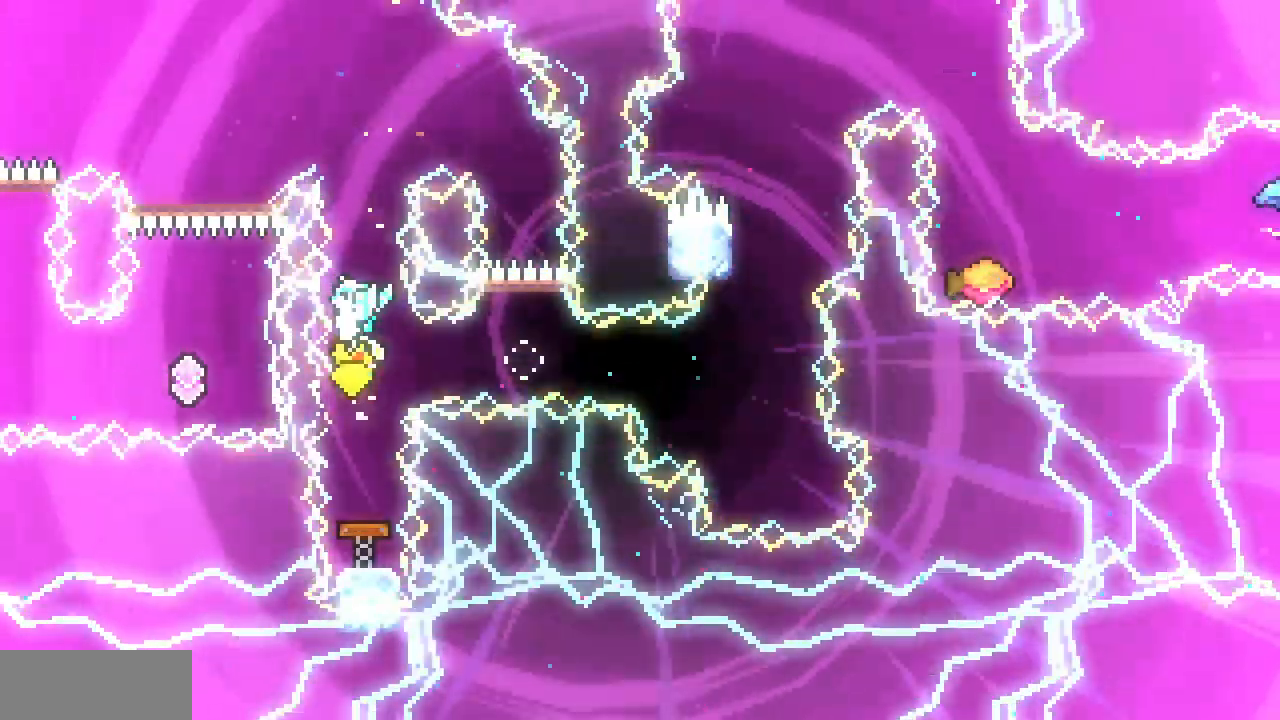
Gameplay with keyboard; each line is a JSON object with the keys held at the frame after it. "events" lists presses ("down") and releases ("up") of "c", "d", "down", "left", "right", "shift", "up", "x" and "z" between this image and that frame as [ms after this image, input, new state], when the widget could be followed in between. No other keys are recorded. Mouse input is not recorded.
{"keys": ["c", "right"], "events": [[50, "c", "down"], [50, "right", "down"], [200, "c", "up"], [317, "c", "down"]]}
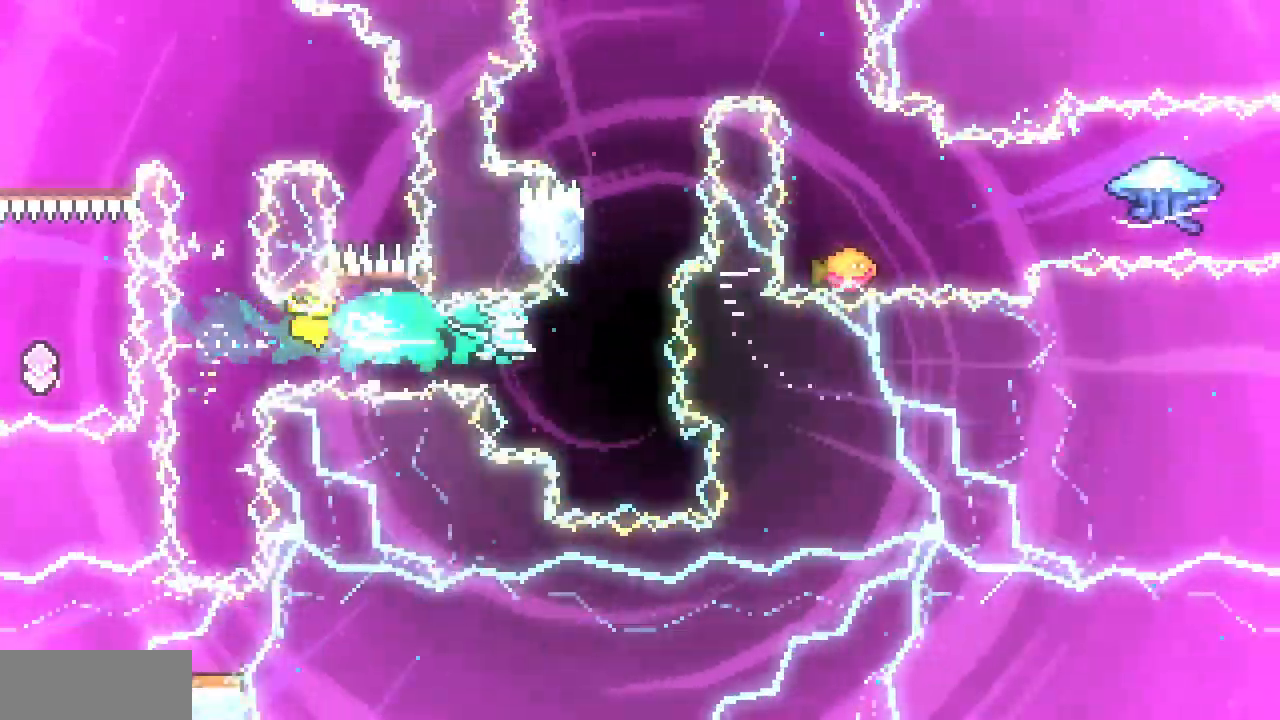
{"keys": ["right", "z"], "events": [[17, "c", "up"], [67, "right", "up"], [67, "up", "down"], [133, "c", "down"], [250, "c", "up"], [283, "up", "up"], [333, "z", "down"], [433, "right", "down"]]}
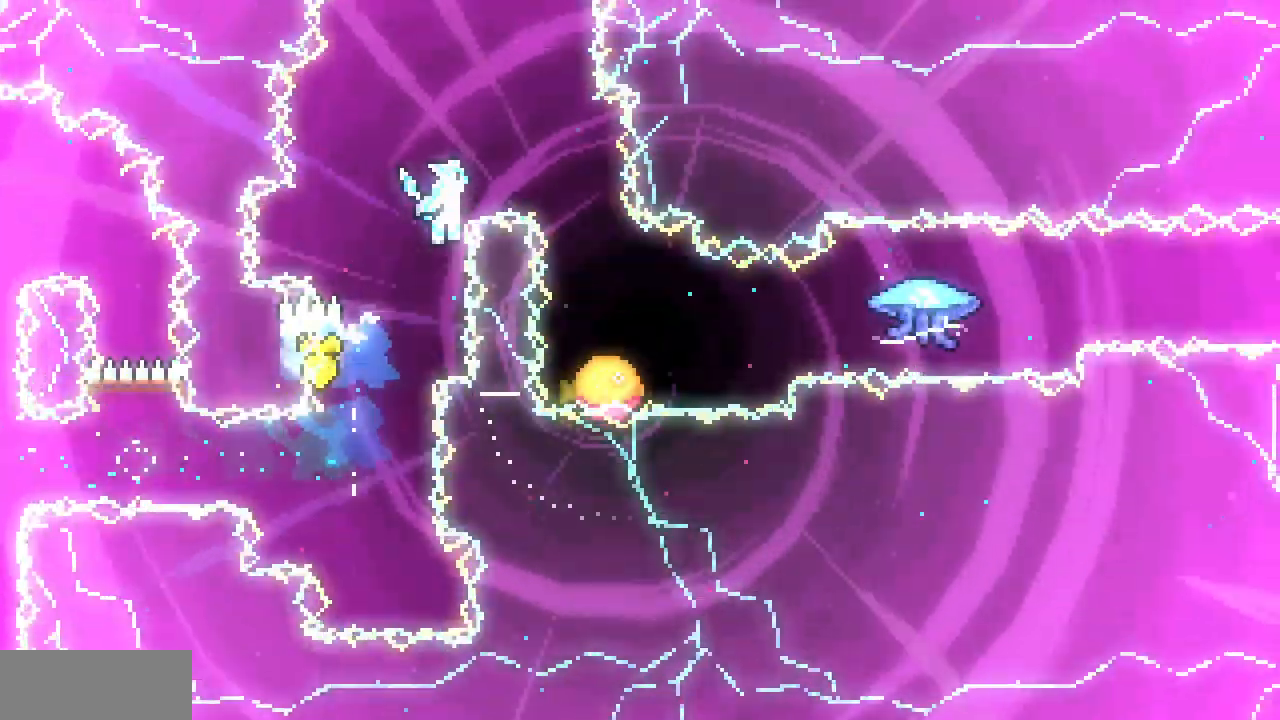
{"keys": ["z"], "events": [[317, "right", "up"]]}
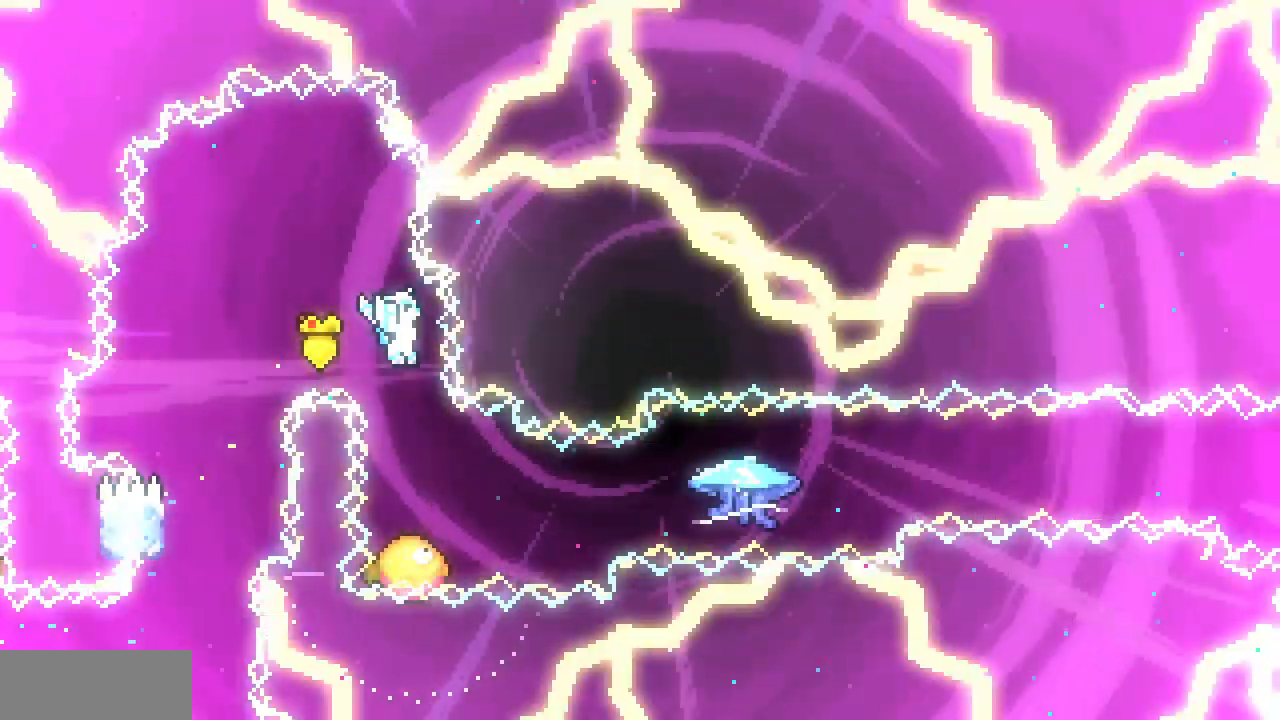
{"keys": ["right", "x", "z"], "events": [[17, "right", "down"], [67, "x", "down"]]}
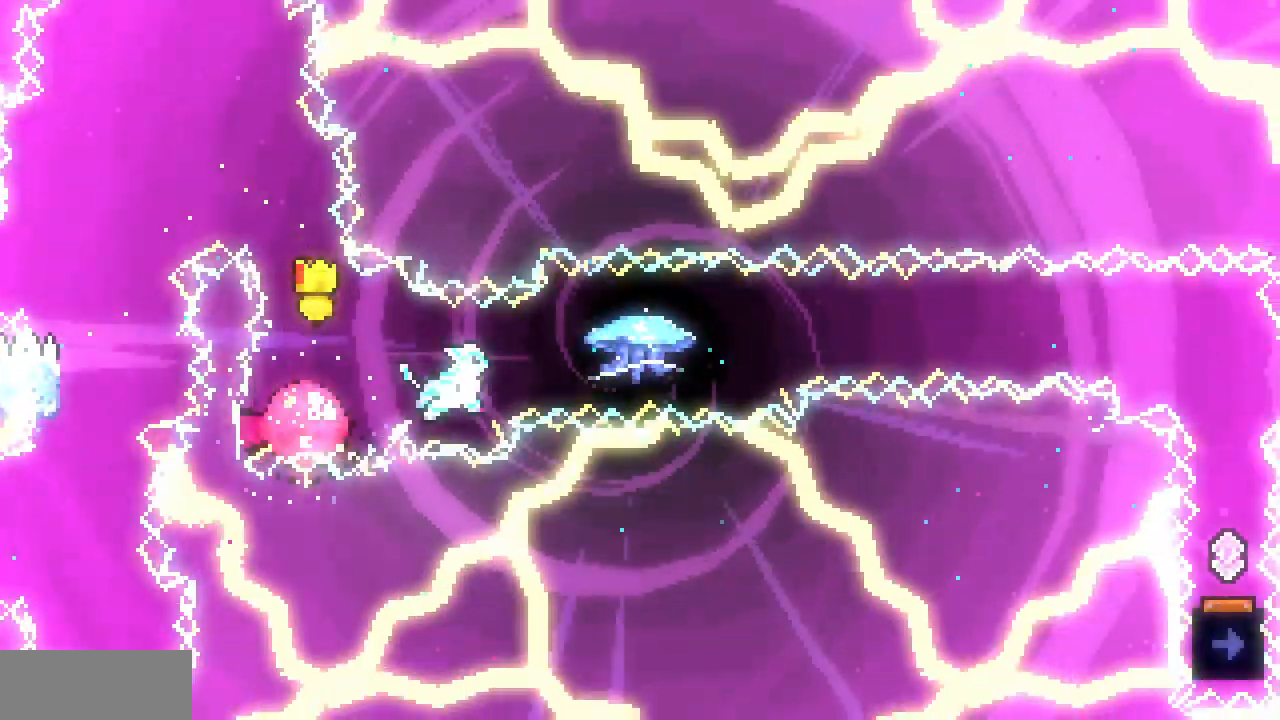
{"keys": ["right", "x", "z"], "events": []}
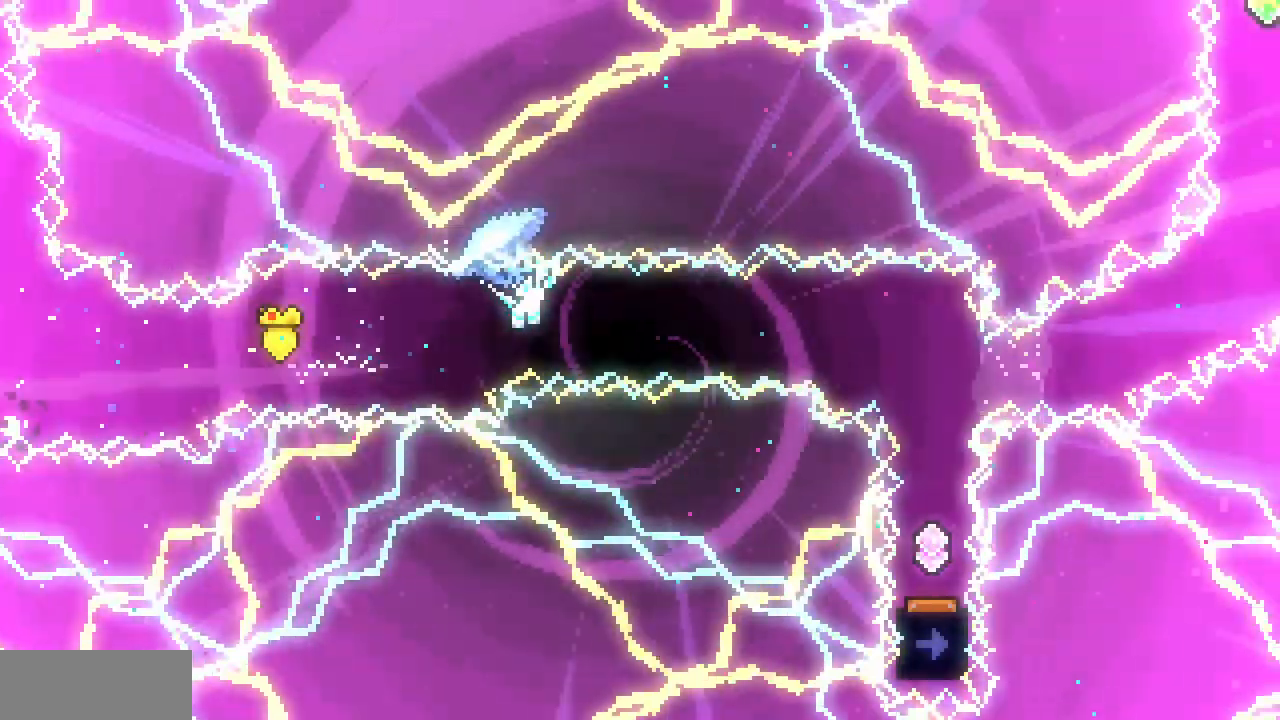
{"keys": ["c", "down"], "events": [[233, "right", "up"], [333, "x", "up"], [333, "z", "up"], [433, "down", "down"], [450, "c", "down"]]}
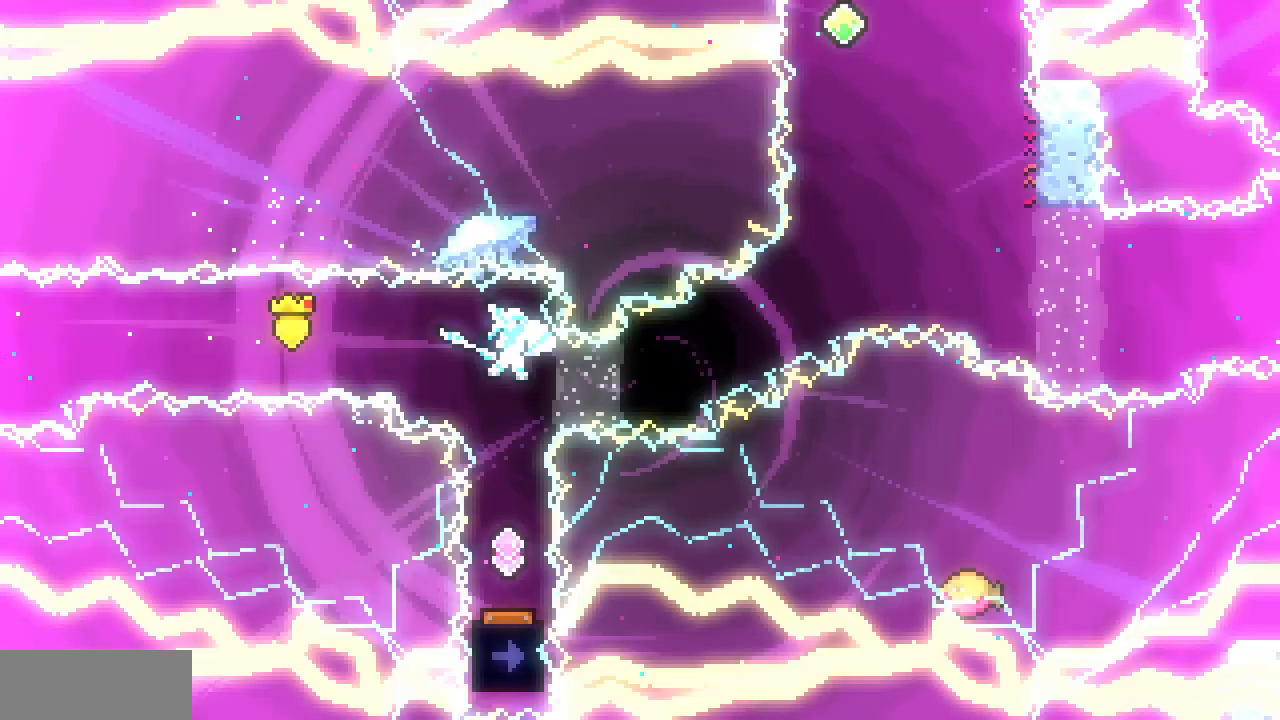
{"keys": [], "events": [[100, "c", "up"], [217, "down", "up"]]}
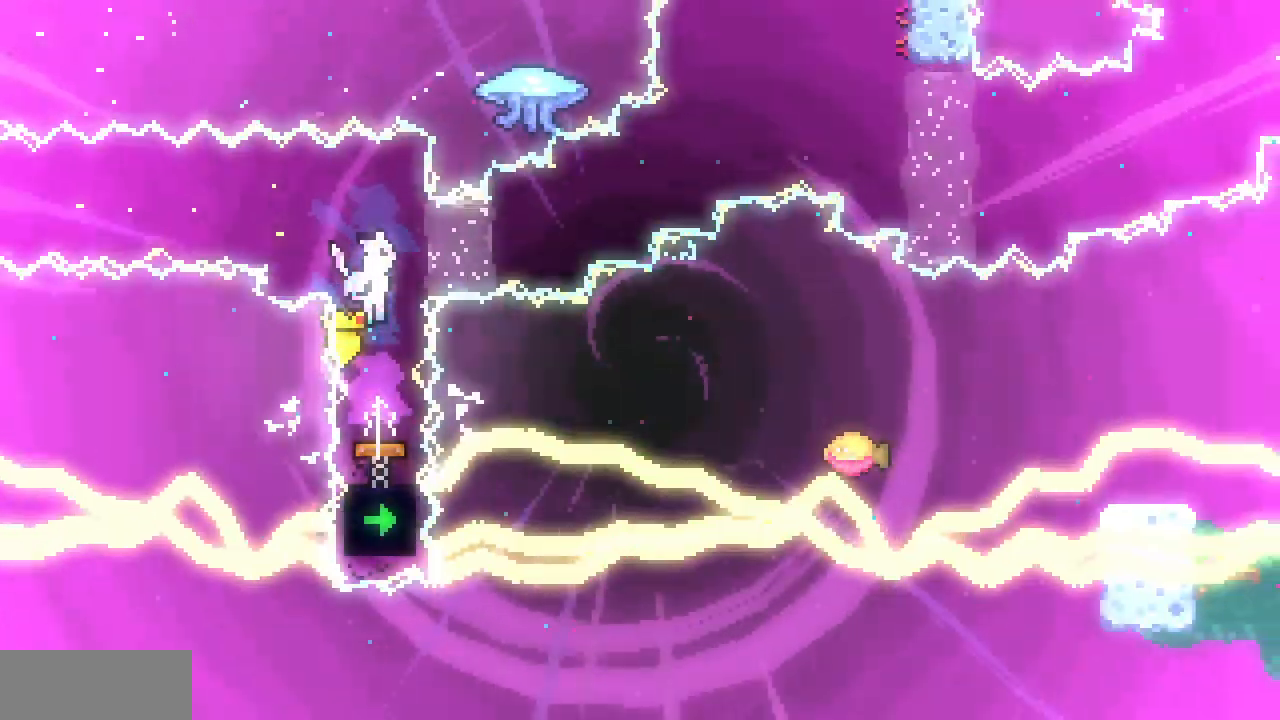
{"keys": ["right", "up"], "events": [[50, "right", "down"], [100, "c", "down"], [250, "c", "up"], [317, "up", "down"], [367, "c", "down"], [500, "c", "up"]]}
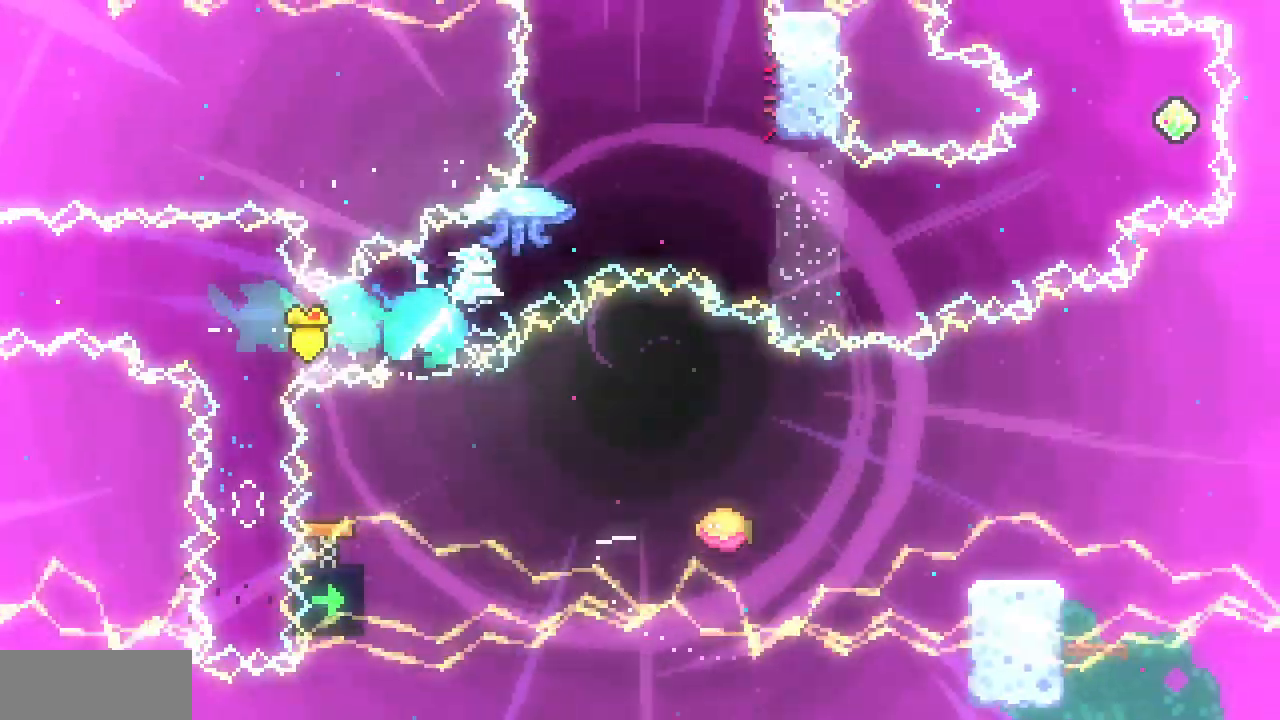
{"keys": ["right", "up", "x"], "events": [[83, "x", "down"]]}
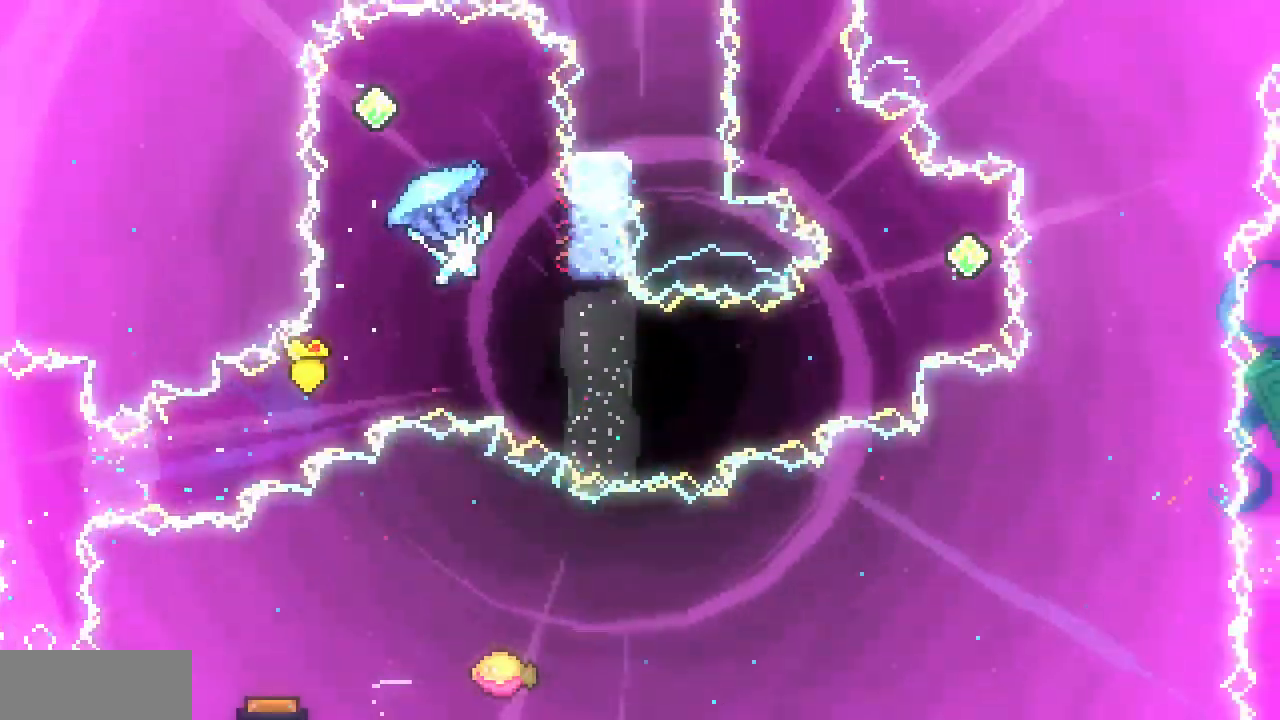
{"keys": ["right", "up", "x", "z"], "events": [[200, "z", "down"]]}
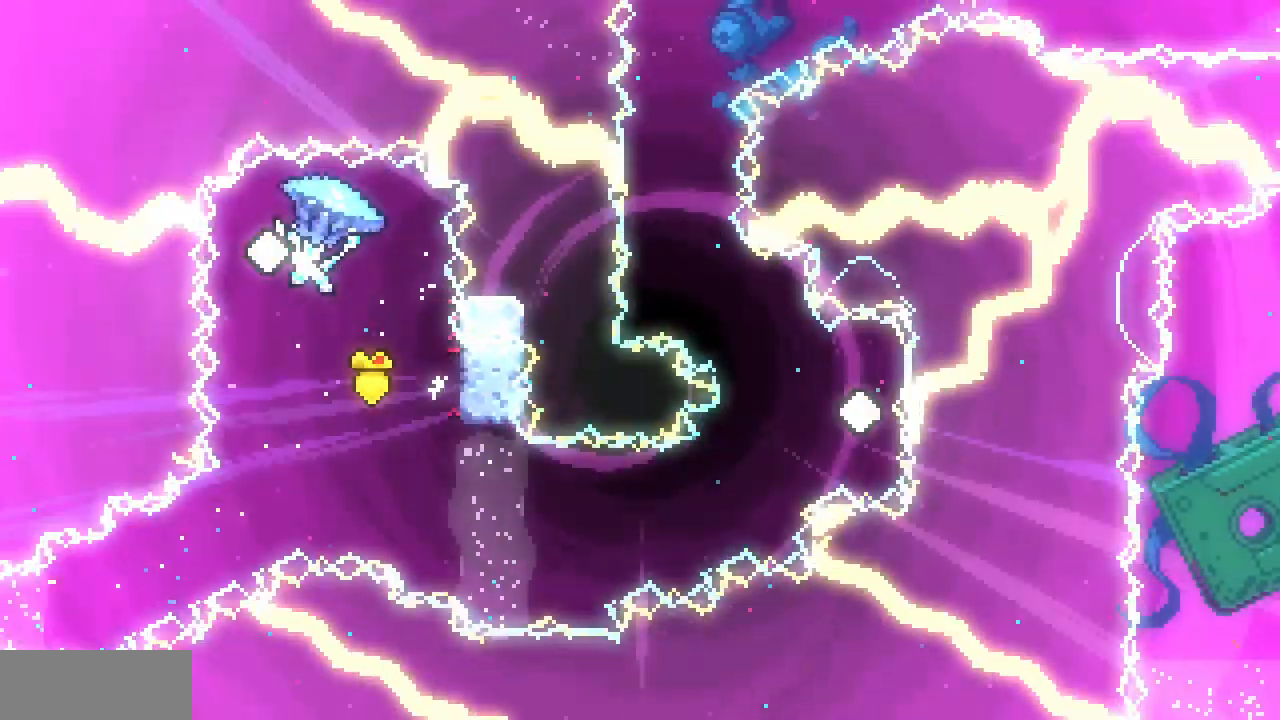
{"keys": ["right"], "events": [[100, "up", "up"], [133, "z", "up"], [150, "x", "up"], [200, "down", "down"], [217, "c", "down"], [333, "c", "up"], [450, "down", "up"]]}
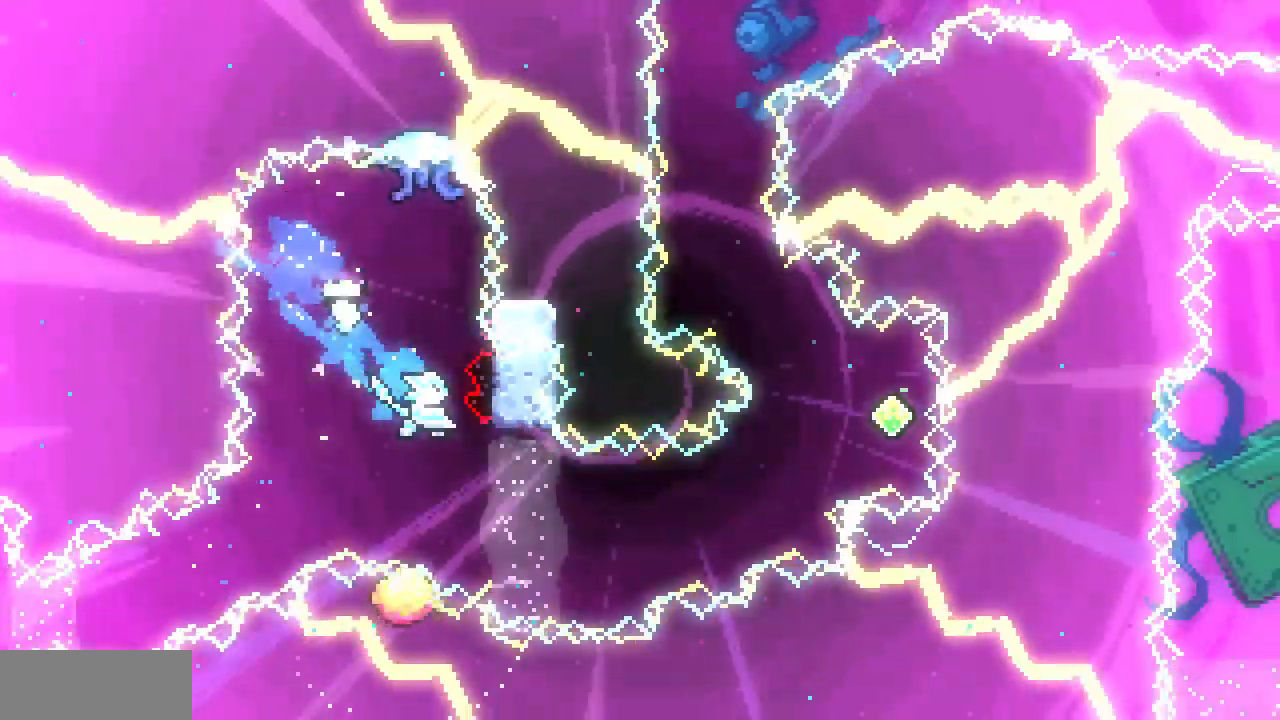
{"keys": ["right"], "events": []}
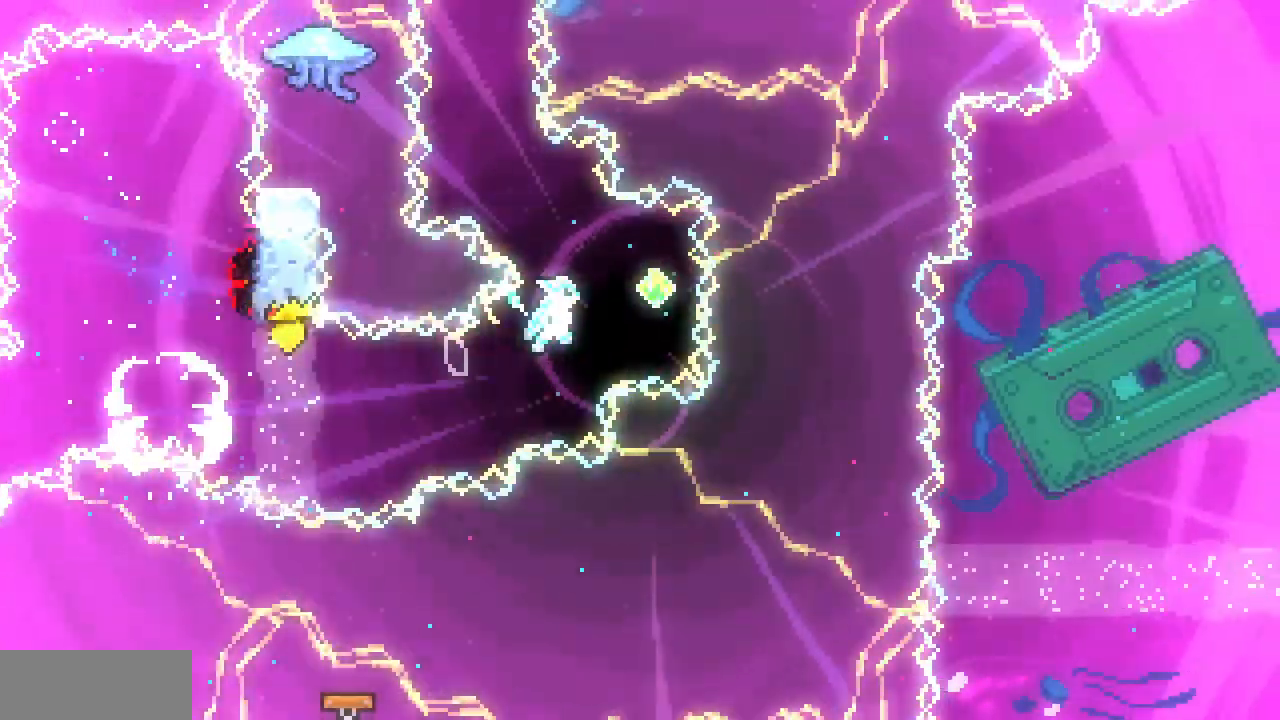
{"keys": ["c", "up"]}
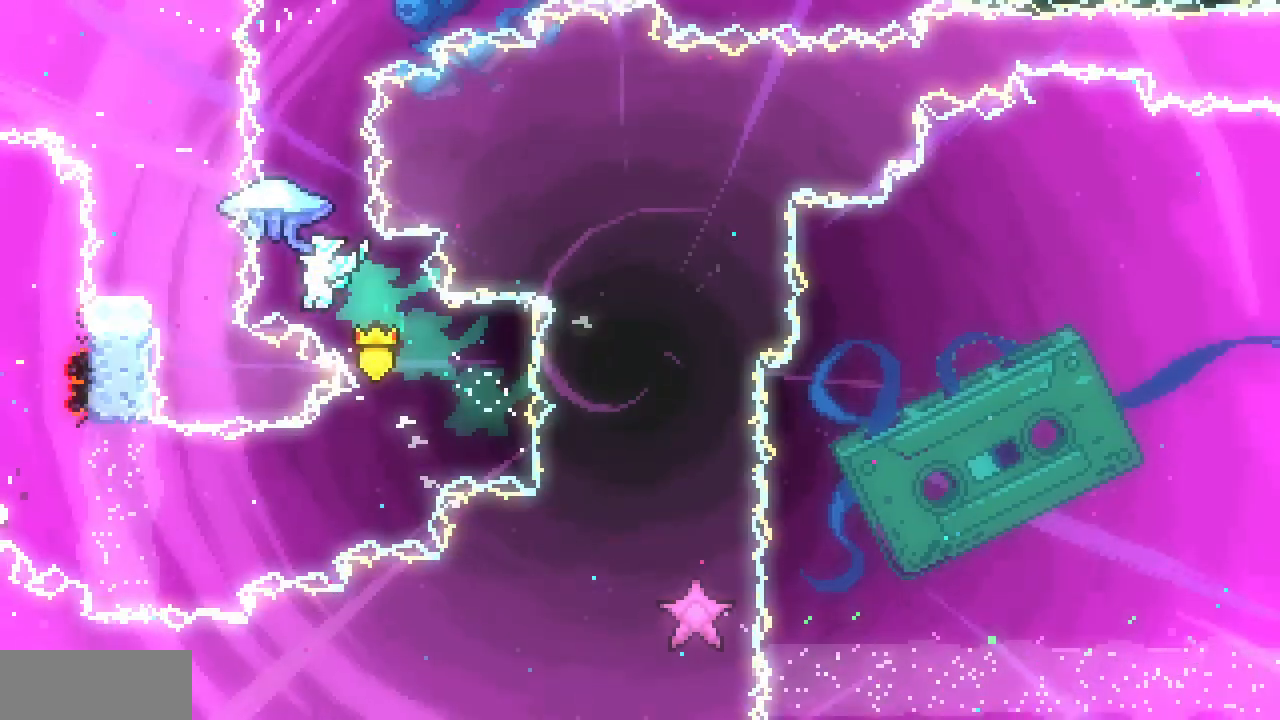
{"keys": ["up", "x", "z"], "events": [[83, "c", "up"], [150, "x", "down"], [467, "z", "down"]]}
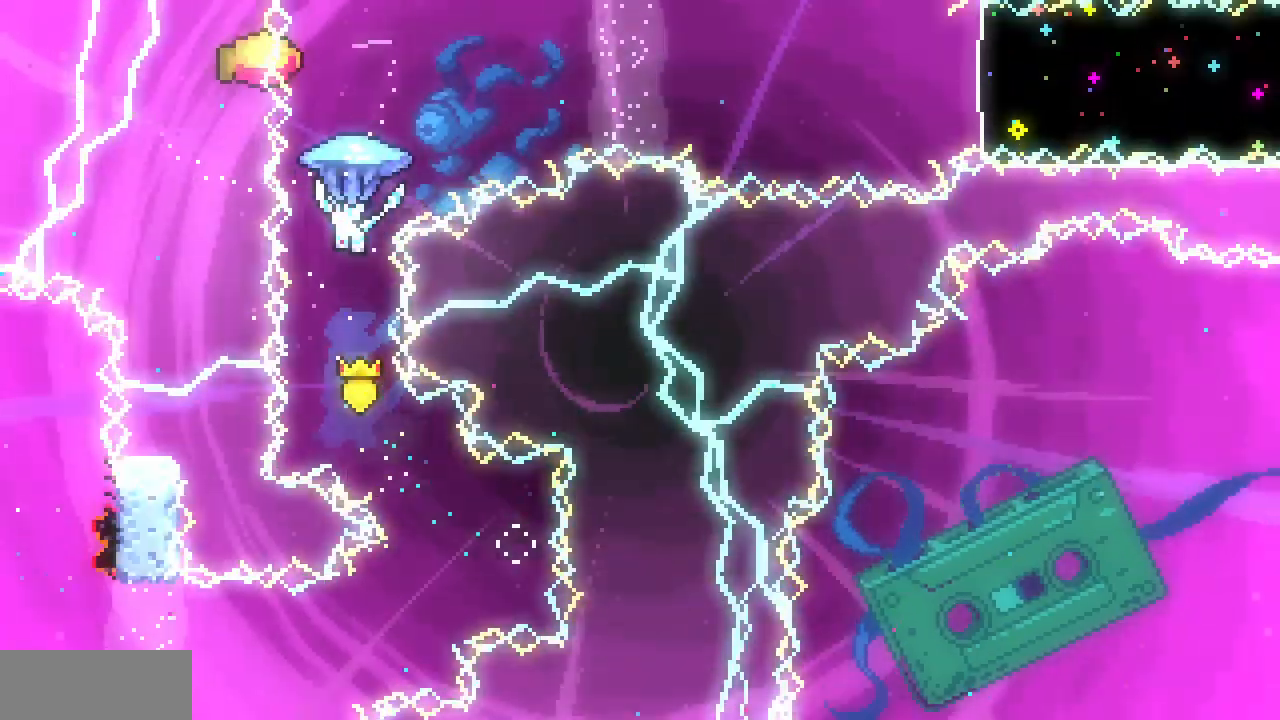
{"keys": ["right", "up", "x", "z"], "events": [[50, "right", "down"]]}
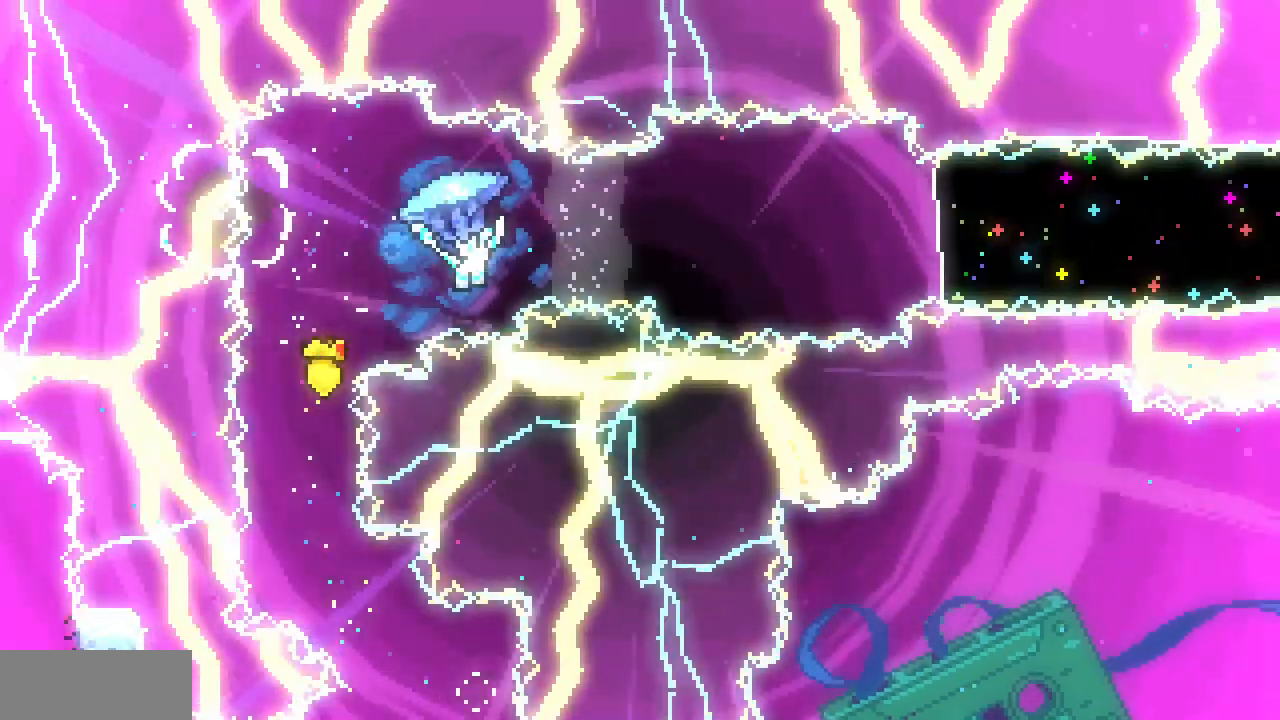
{"keys": ["right"], "events": [[200, "up", "up"], [250, "x", "up"], [250, "z", "up"], [283, "c", "down"], [433, "c", "up"]]}
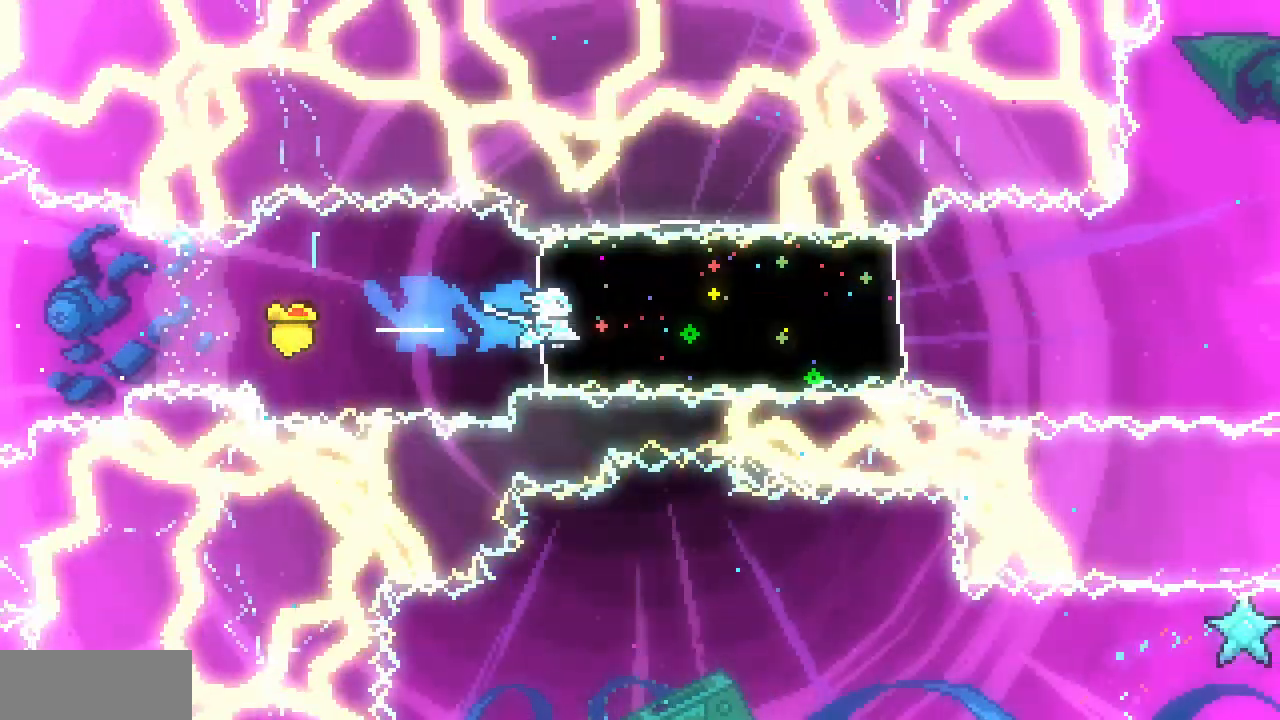
{"keys": ["right", "z"], "events": [[17, "right", "up"], [100, "right", "down"], [433, "z", "down"]]}
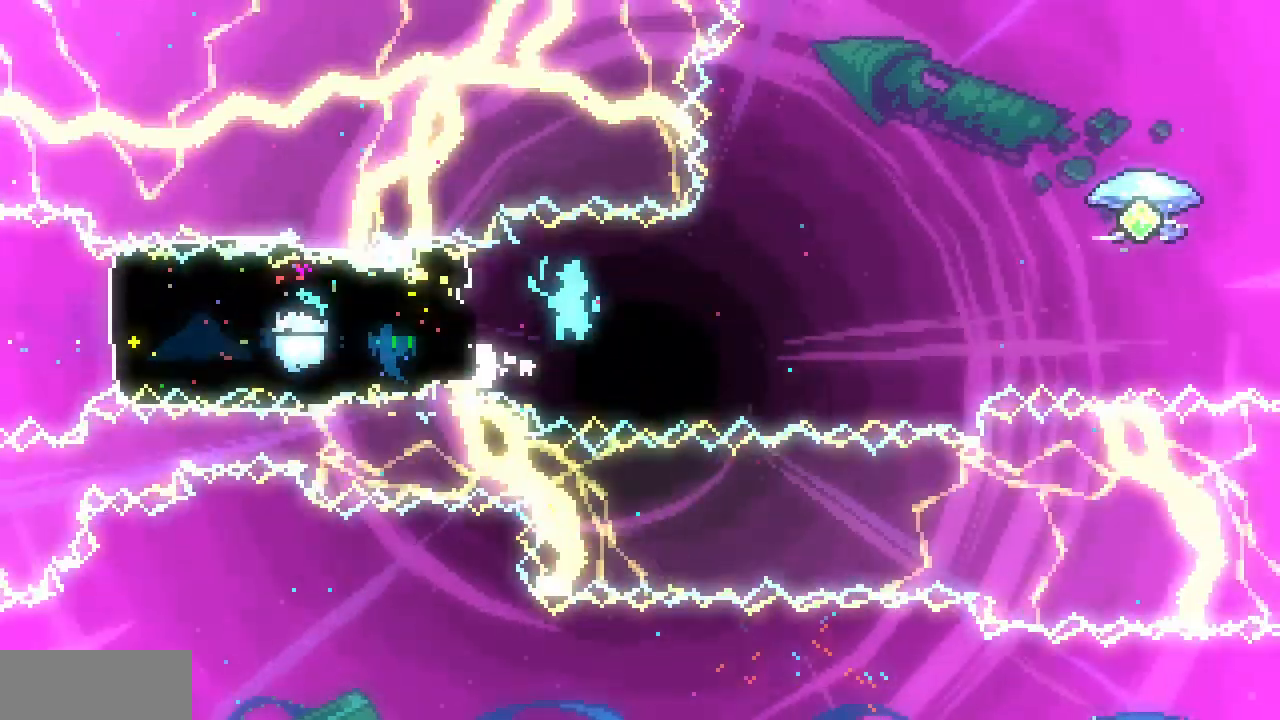
{"keys": ["right", "up", "z"], "events": [[483, "up", "down"]]}
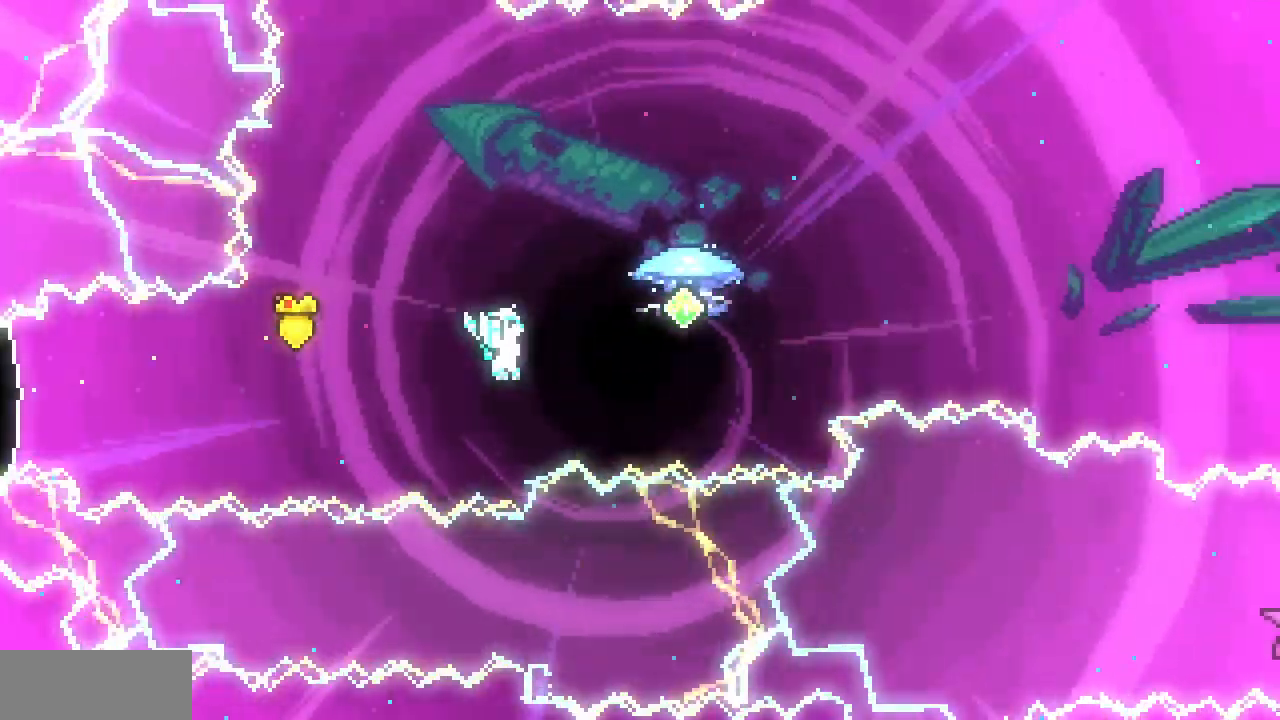
{"keys": ["right", "up", "x"], "events": [[50, "z", "up"], [100, "c", "down"], [233, "c", "up"], [367, "x", "down"]]}
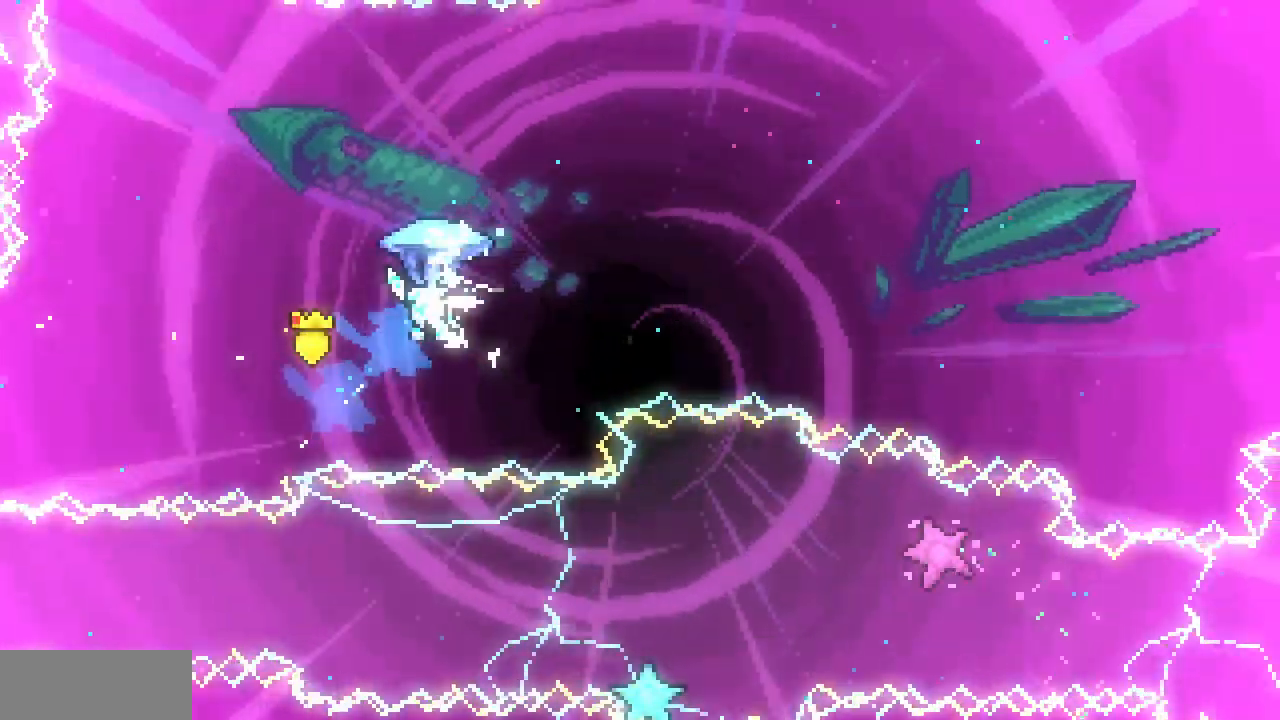
{"keys": ["right", "up", "x", "z"], "events": [[383, "z", "down"]]}
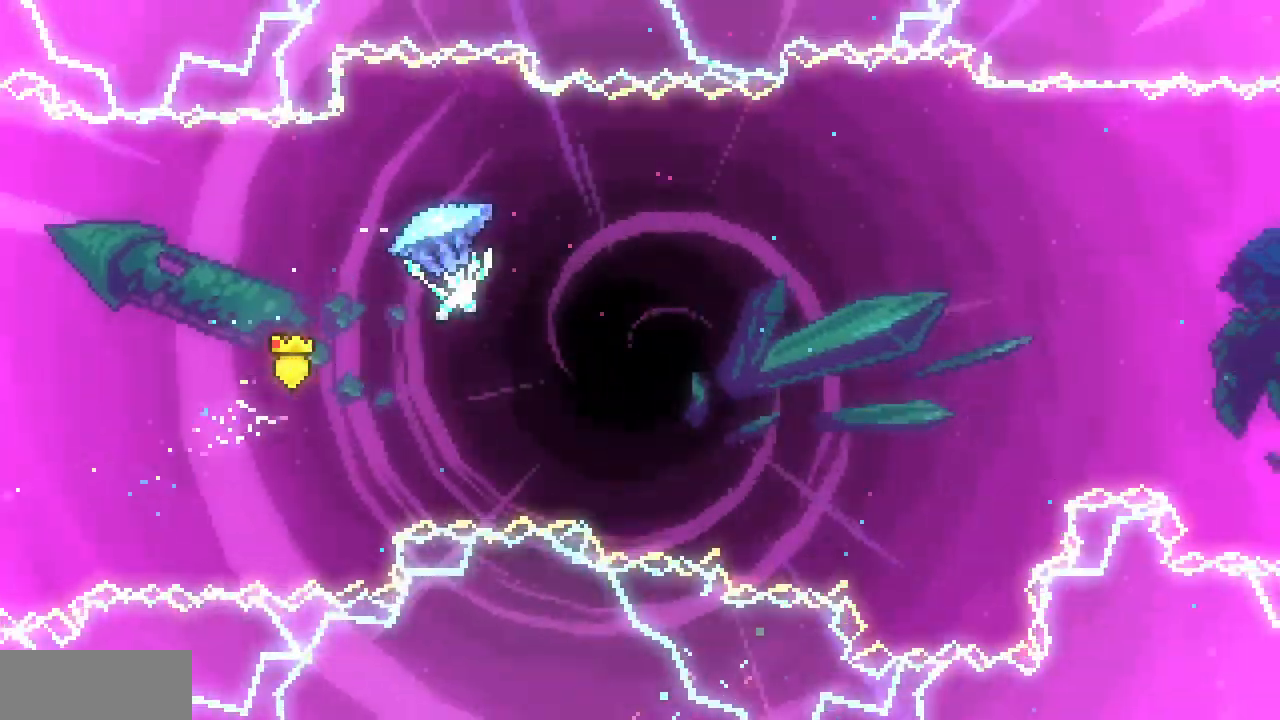
{"keys": ["right", "up", "x", "z"], "events": []}
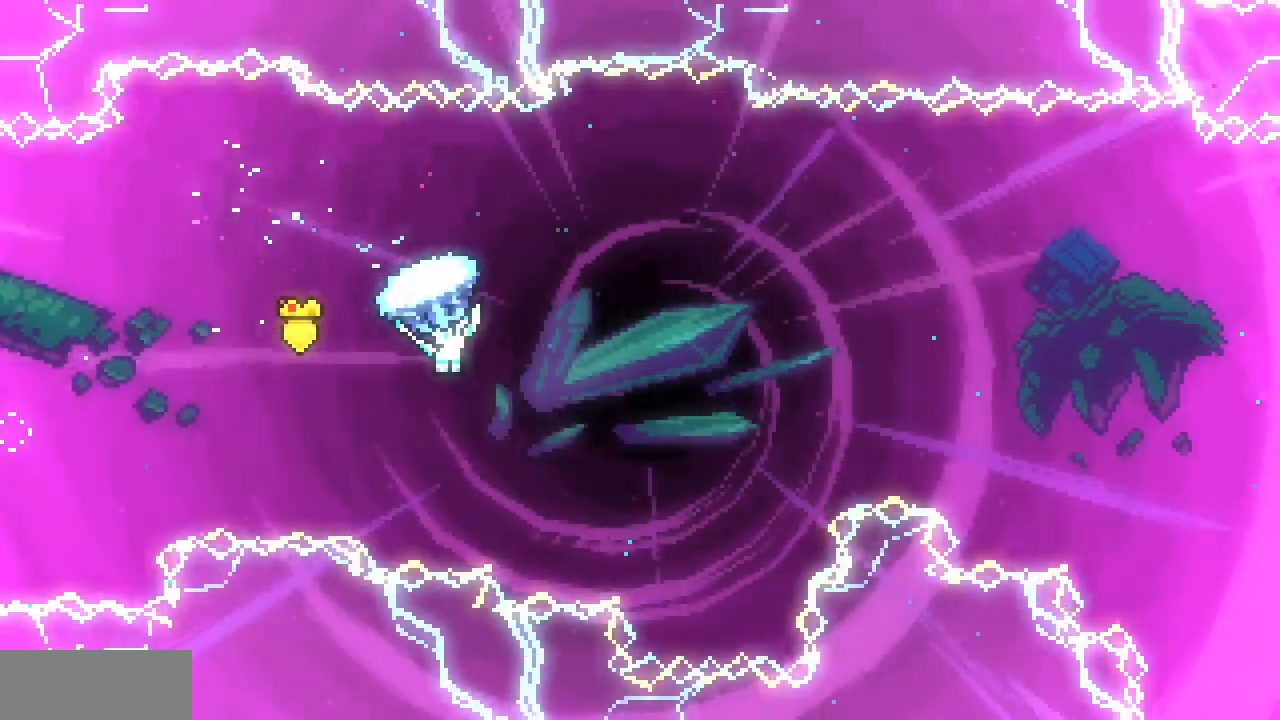
{"keys": ["right", "up", "x"], "events": [[100, "z", "up"]]}